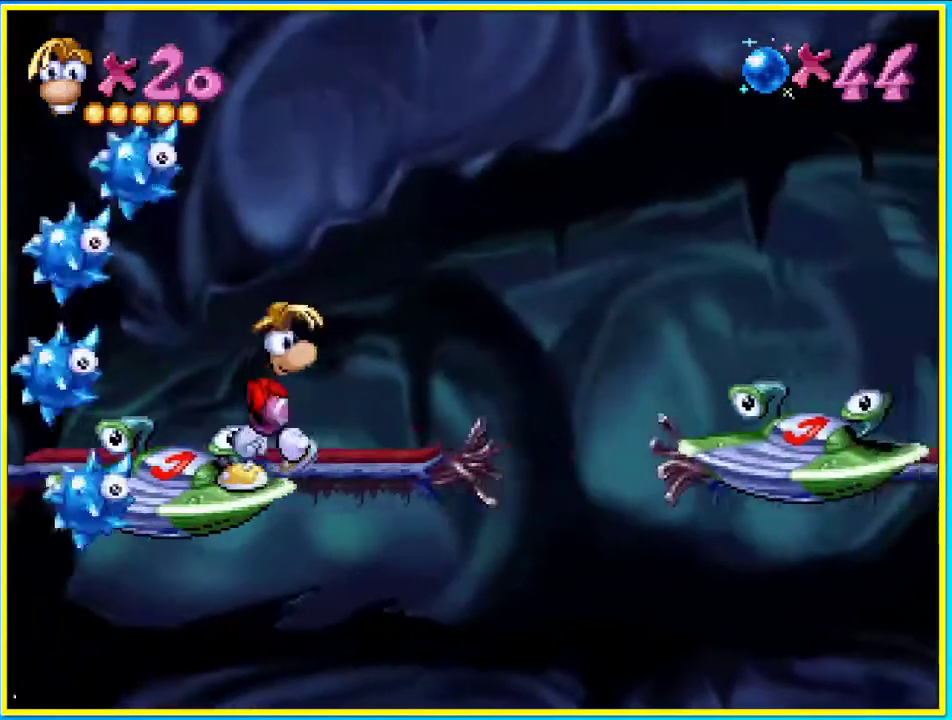
Gameplay with a controller (PlayStation layout); each line is a JSON object with the inputs held at the frame after it. "events" lists button and stick changes between this image and that frame as [ms after this image, input, new state], when the widget could be followed in between. Not read: DPAD_RIGHT L3 R3.
{"buttons": ["CIRCLE"], "left_stick": "center", "right_stick": "center", "events": [[67, "CROSS", "down"], [202, "CROSS", "up"]]}
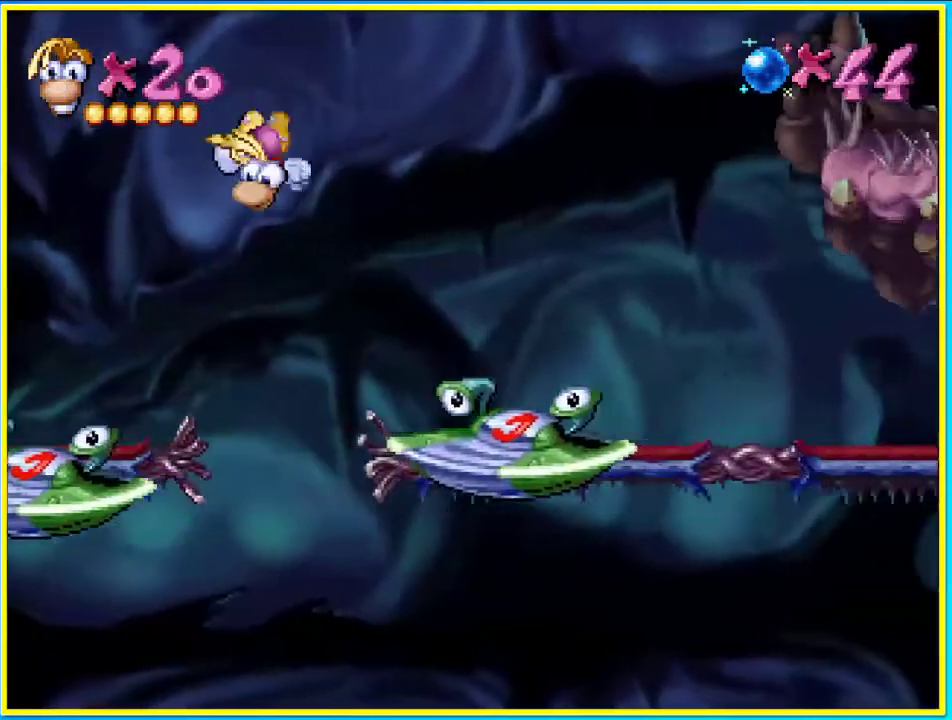
{"buttons": ["DPAD_DOWN"], "left_stick": "center", "right_stick": "center", "events": [[67, "CIRCLE", "up"], [503, "DPAD_DOWN", "down"]]}
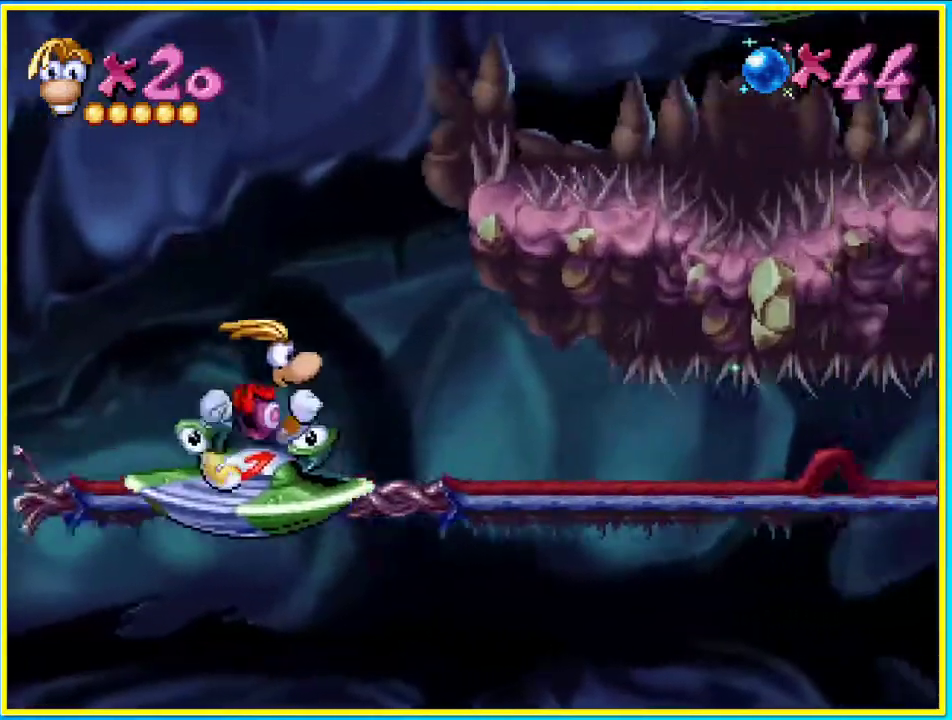
{"buttons": ["DPAD_DOWN"], "left_stick": "center", "right_stick": "center", "events": []}
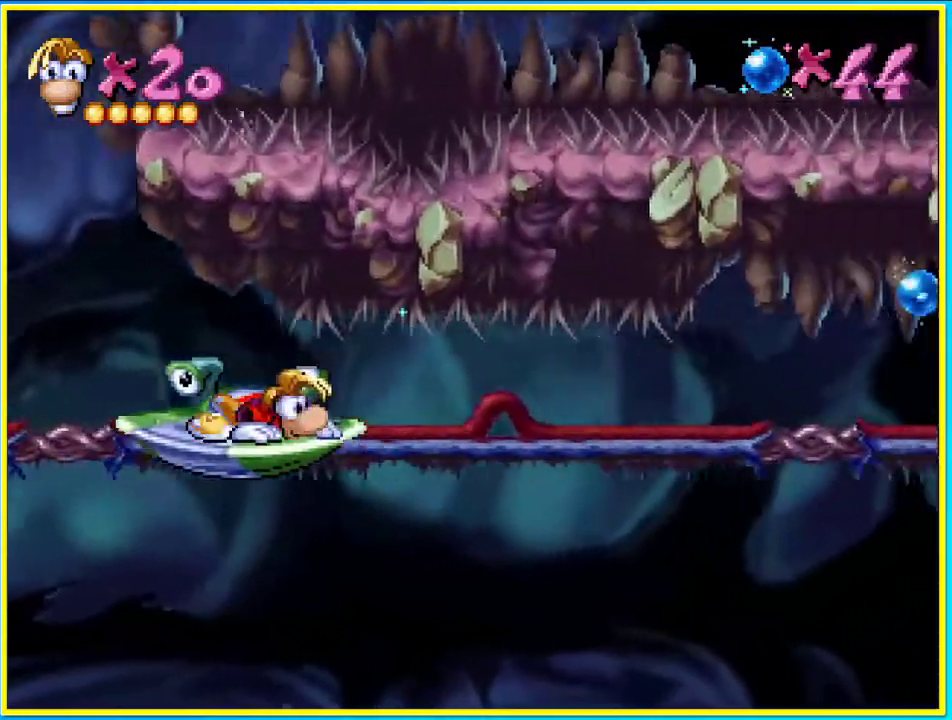
{"buttons": ["DPAD_DOWN"], "left_stick": "center", "right_stick": "center", "events": []}
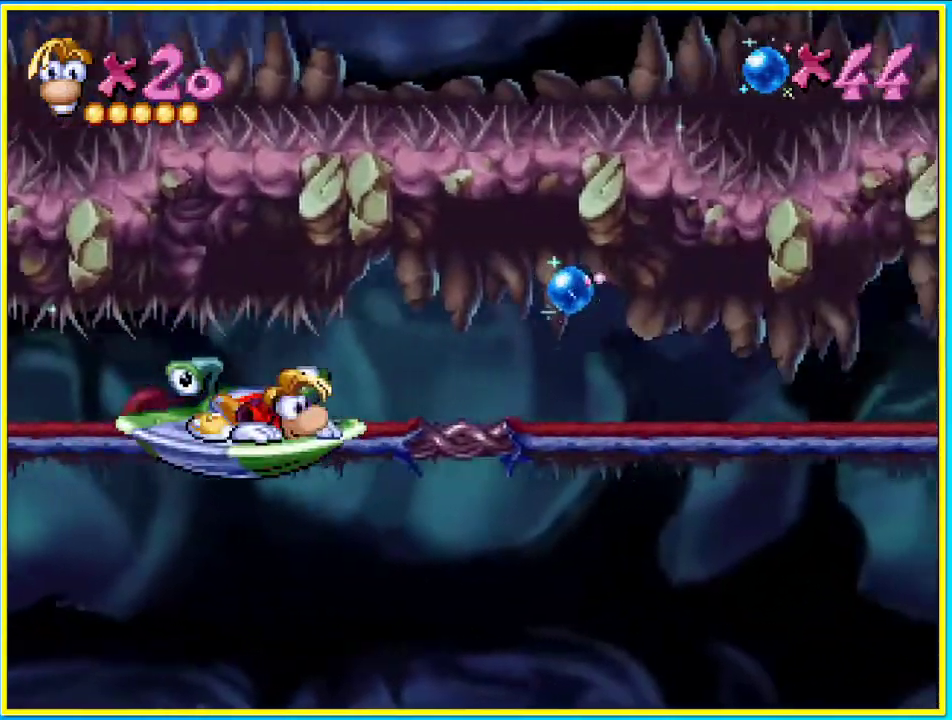
{"buttons": ["DPAD_DOWN"], "left_stick": "center", "right_stick": "center", "events": [[268, "DPAD_DOWN", "up"], [503, "DPAD_DOWN", "down"]]}
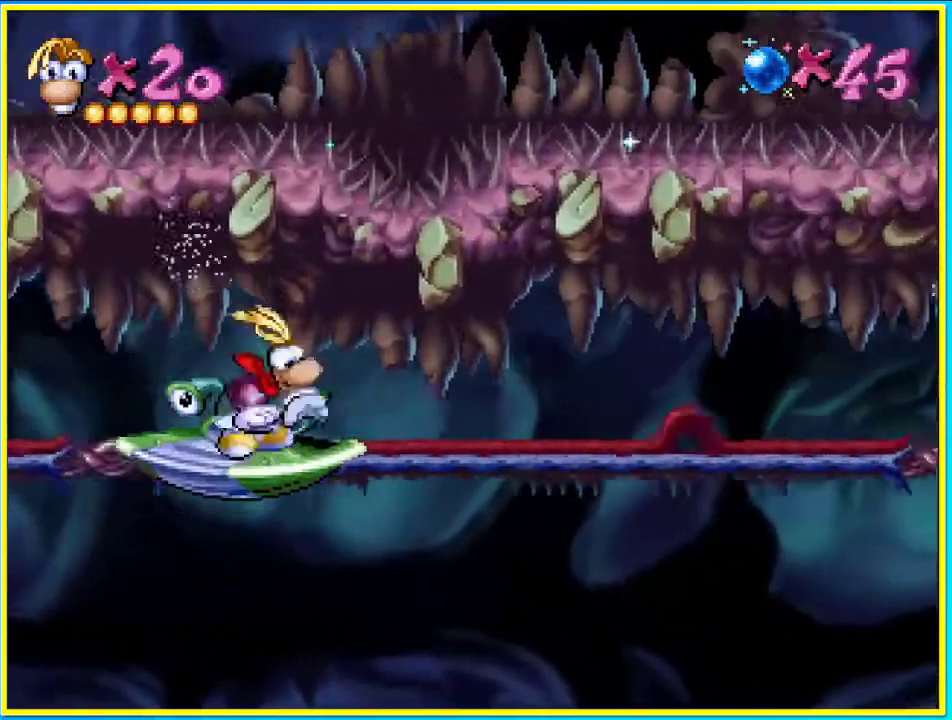
{"buttons": ["DPAD_DOWN"], "left_stick": "center", "right_stick": "center", "events": []}